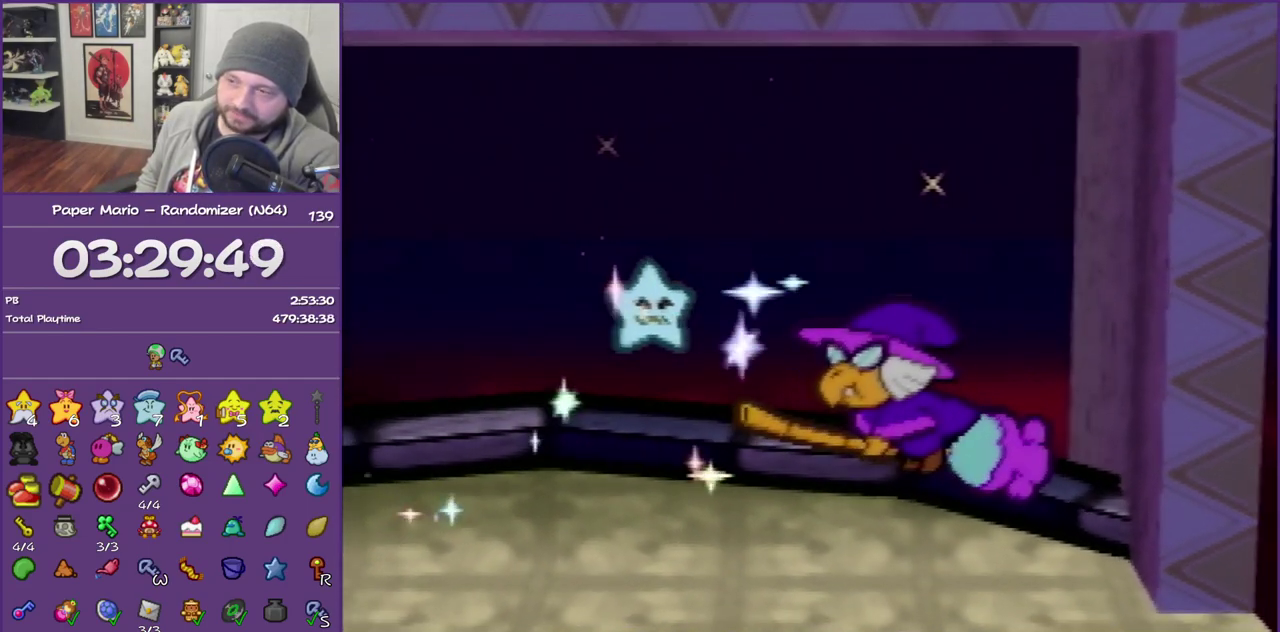
Gameplay with a controller (Nintendo layout); each line is a JSON object with the inputs held at the frame after it. "events" lists button and stick changes between this image and that frame as [ms after this image, input, new state], when the widget could be followed in between. This overlay highlights the sticks when they move; stick clicks (L3) are not distinguishable. Not read: L3 R3 left_stick.
{"buttons": ["A", "B"], "events": [[250, "A", "up"], [500, "A", "down"]]}
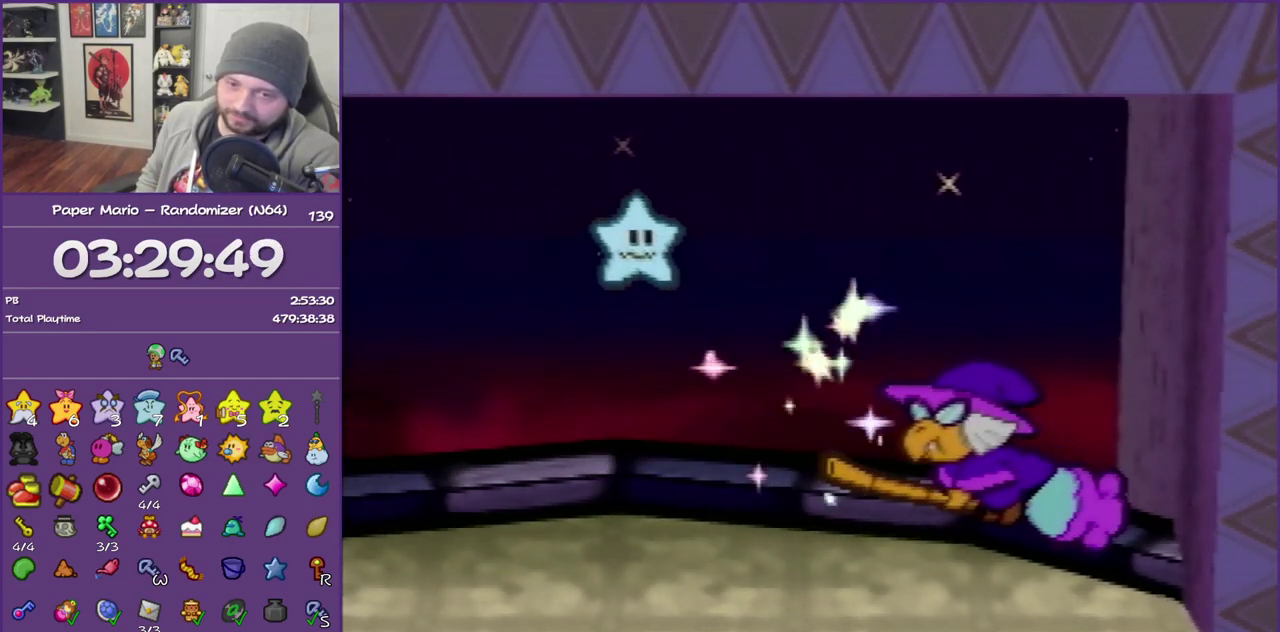
{"buttons": ["B"], "events": [[350, "A", "up"]]}
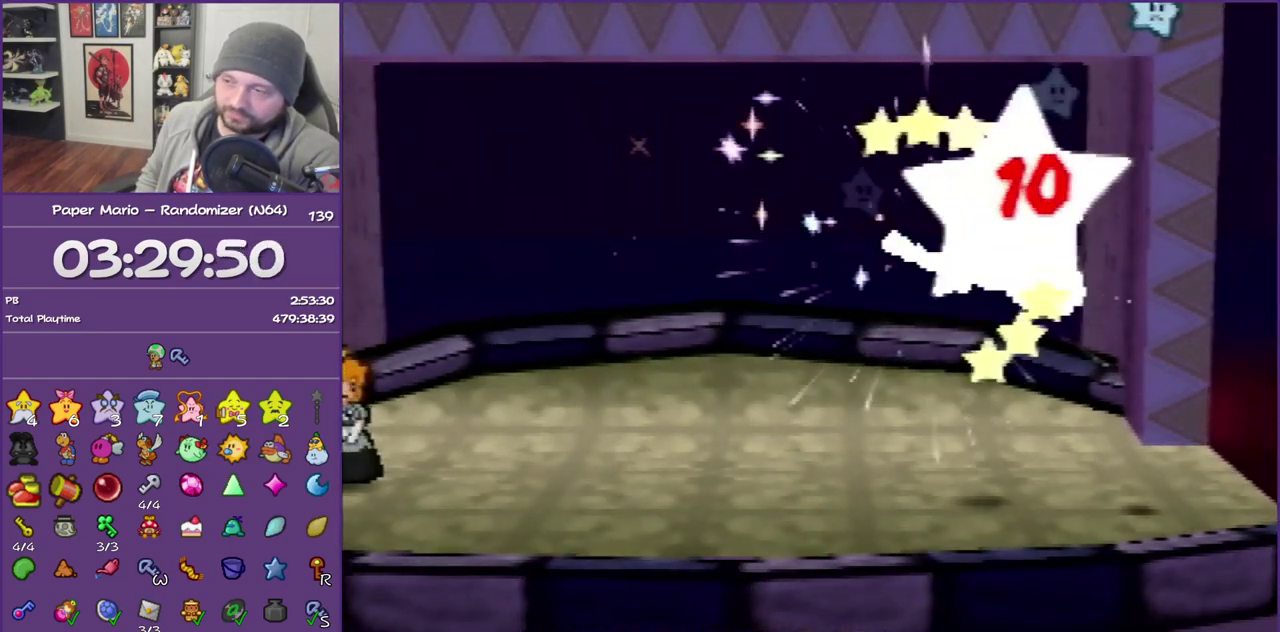
{"buttons": ["B"]}
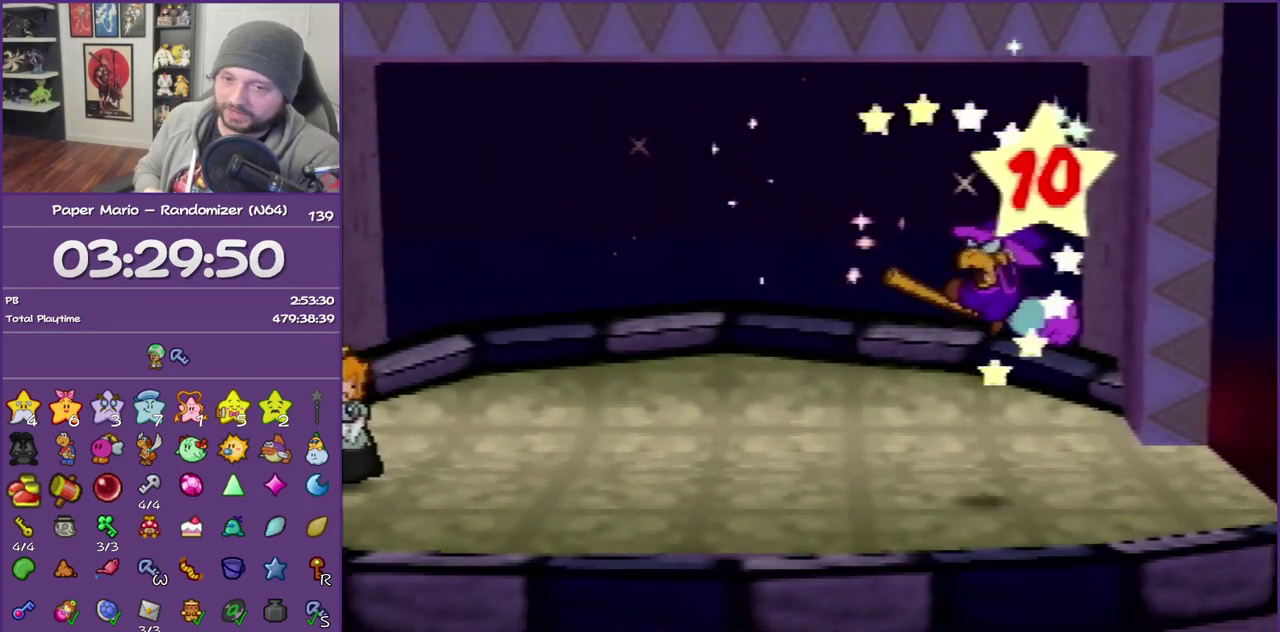
{"buttons": ["B"]}
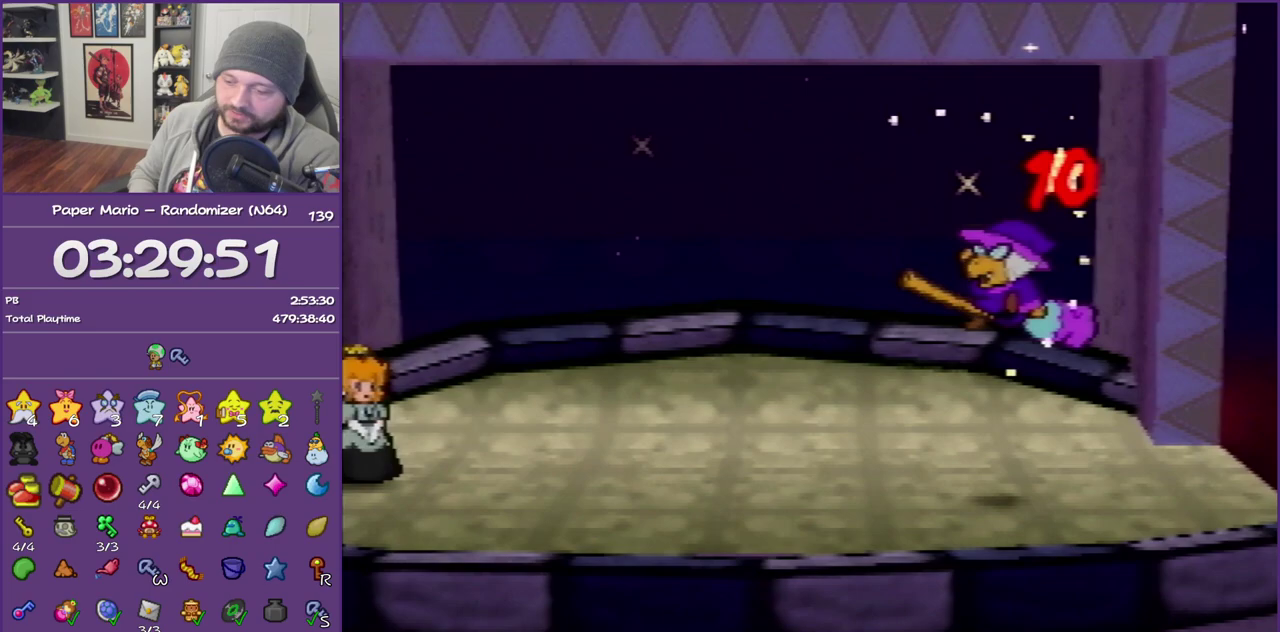
{"buttons": ["B"]}
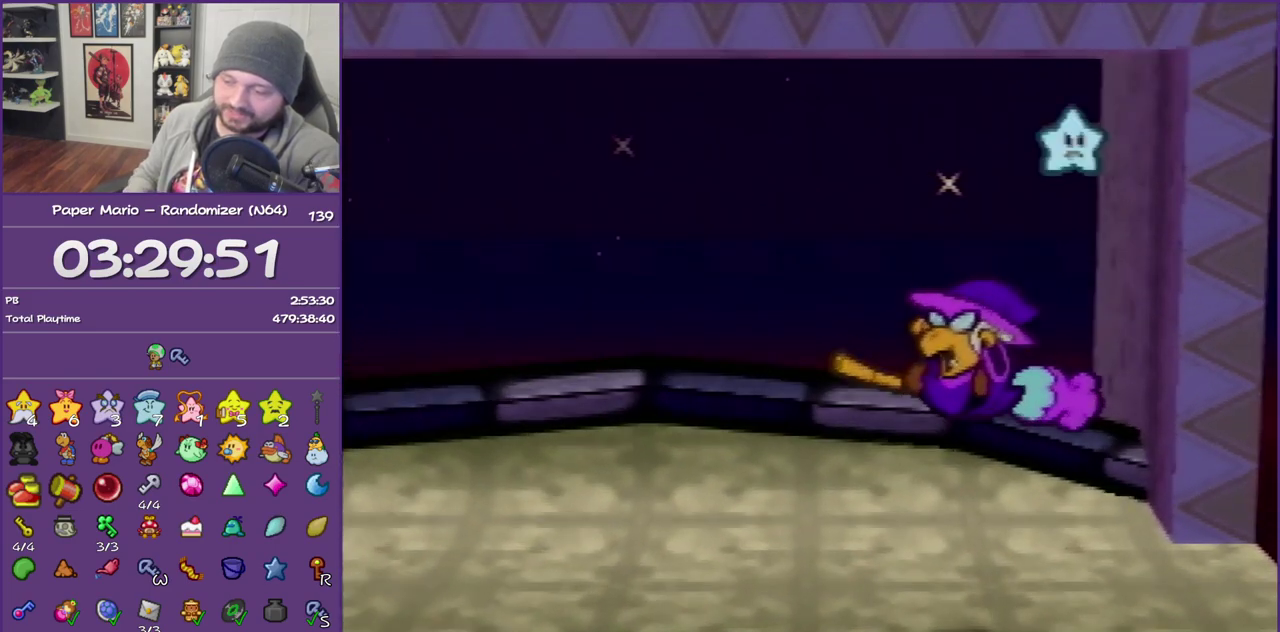
{"buttons": ["B"]}
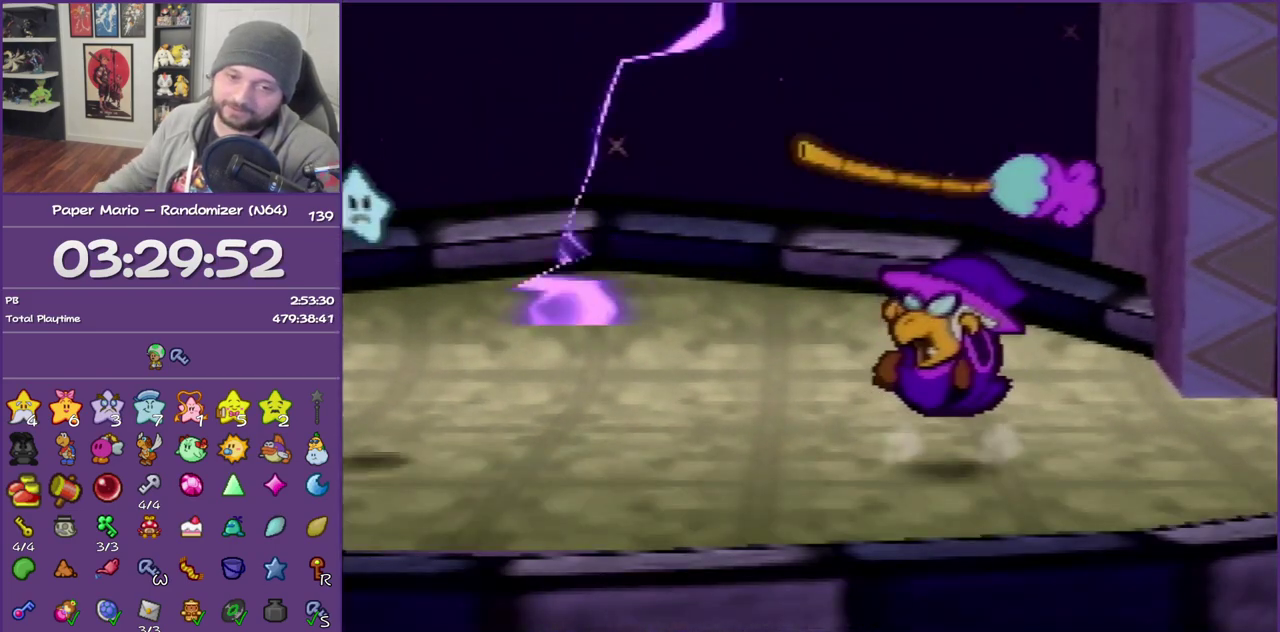
{"buttons": ["B"]}
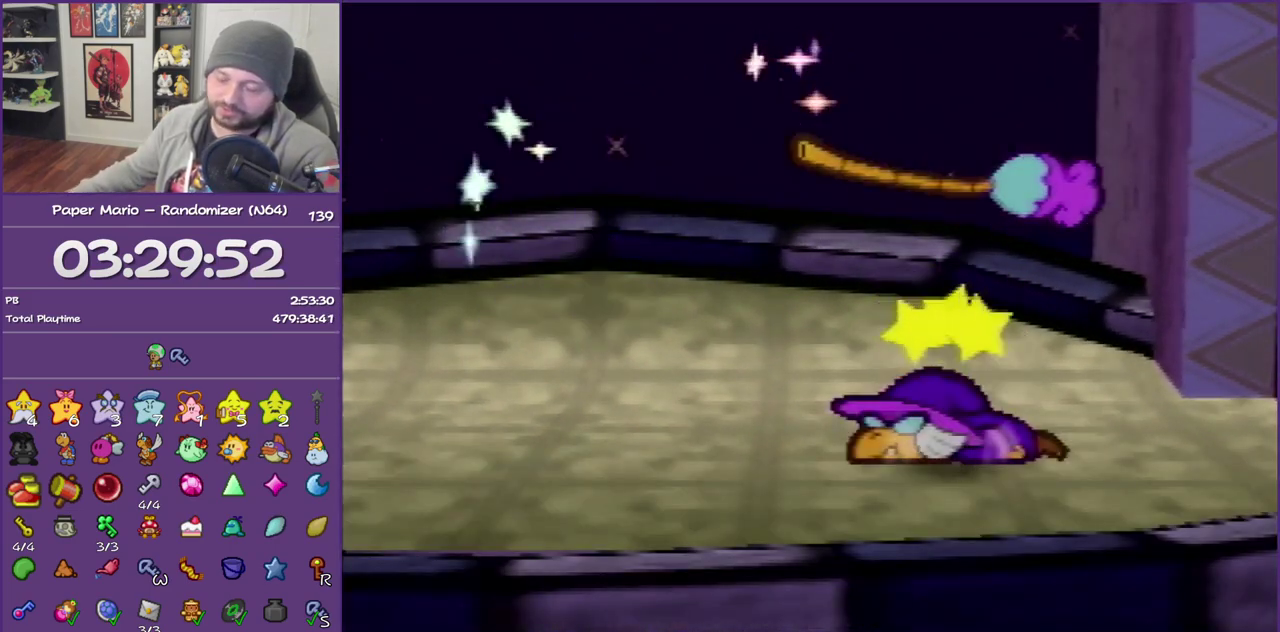
{"buttons": ["B"]}
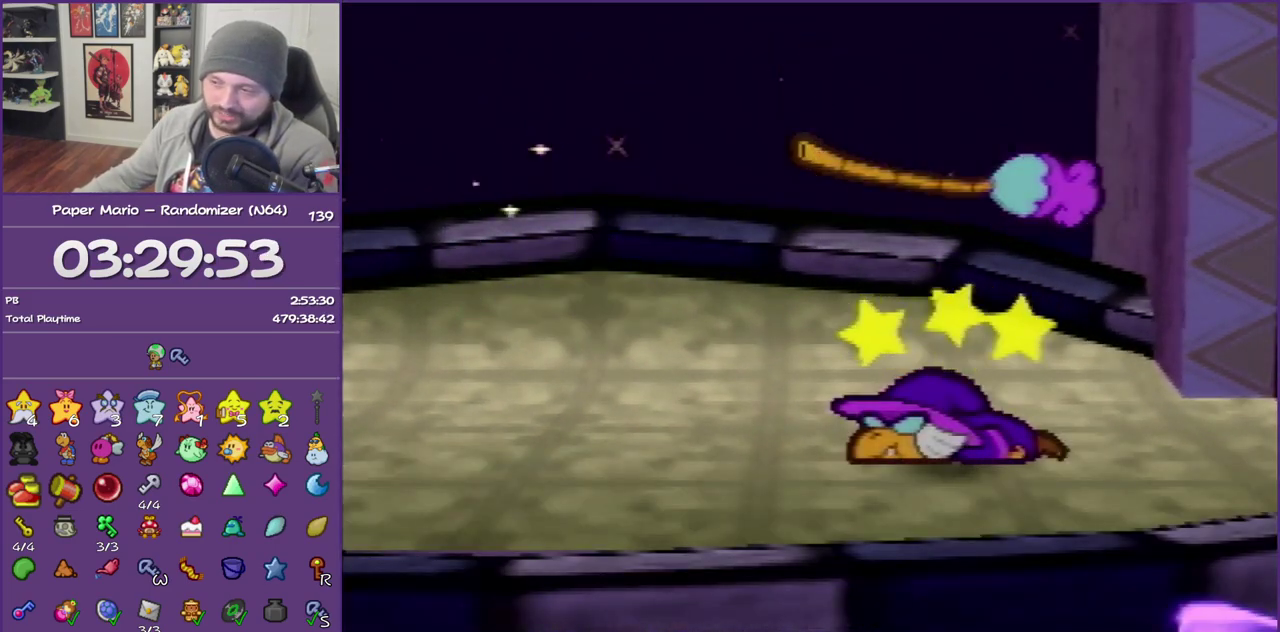
{"buttons": ["B"]}
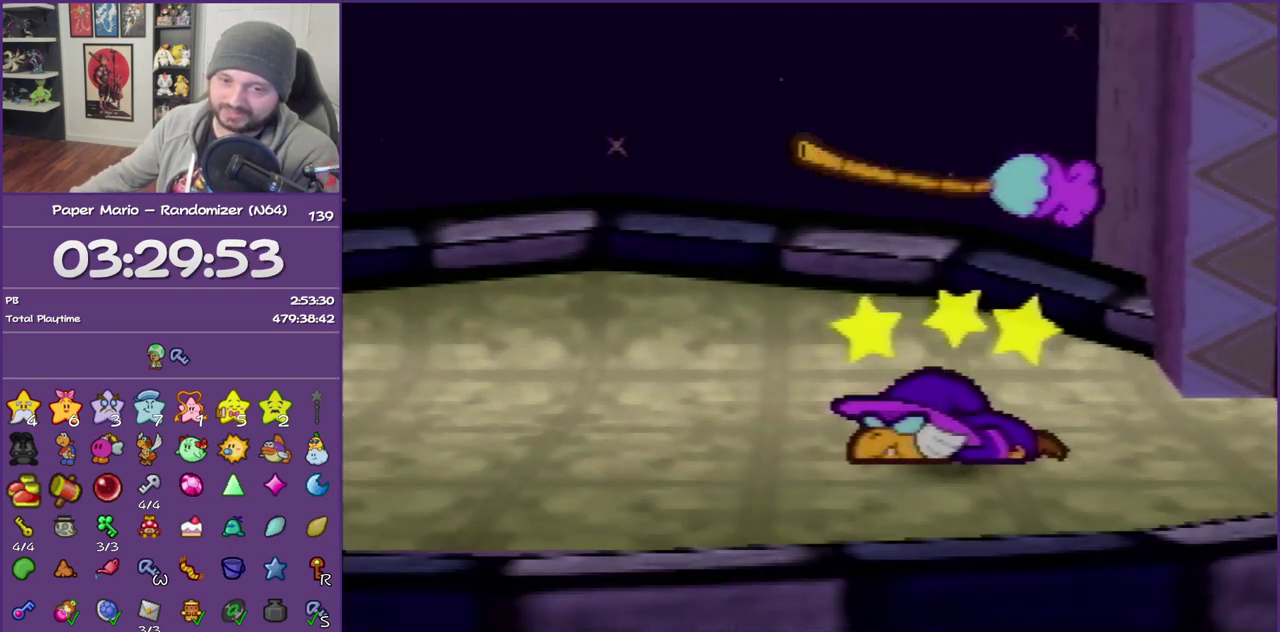
{"buttons": ["B"]}
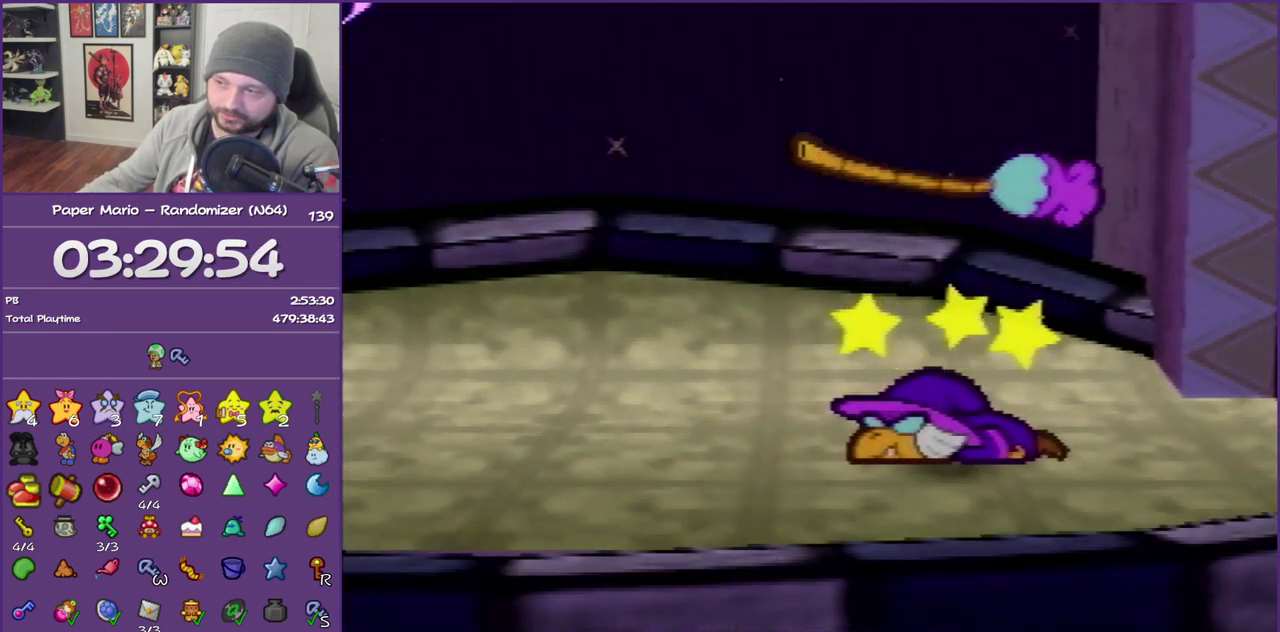
{"buttons": ["B"]}
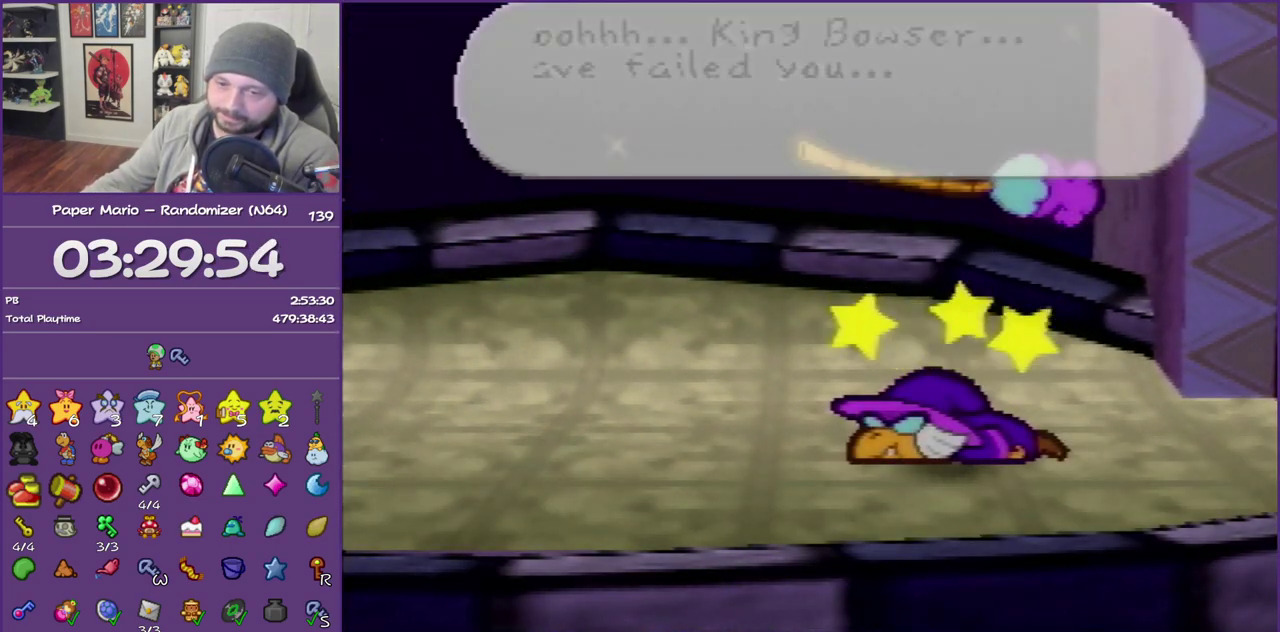
{"buttons": ["B"]}
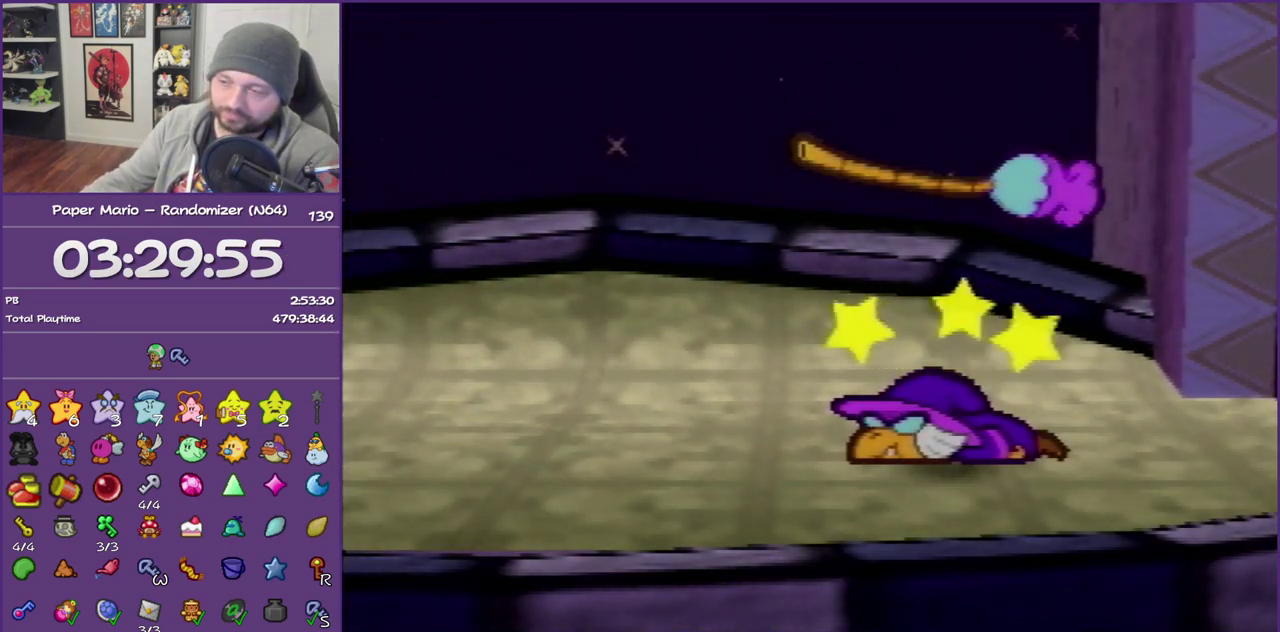
{"buttons": ["B"]}
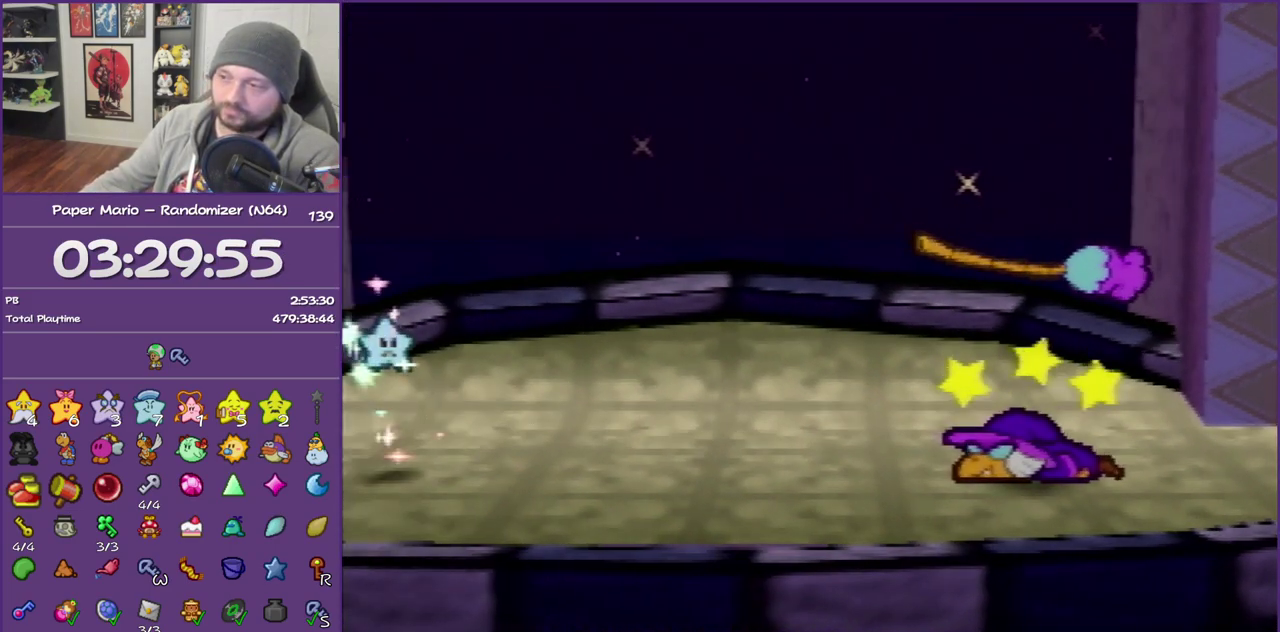
{"buttons": ["B"]}
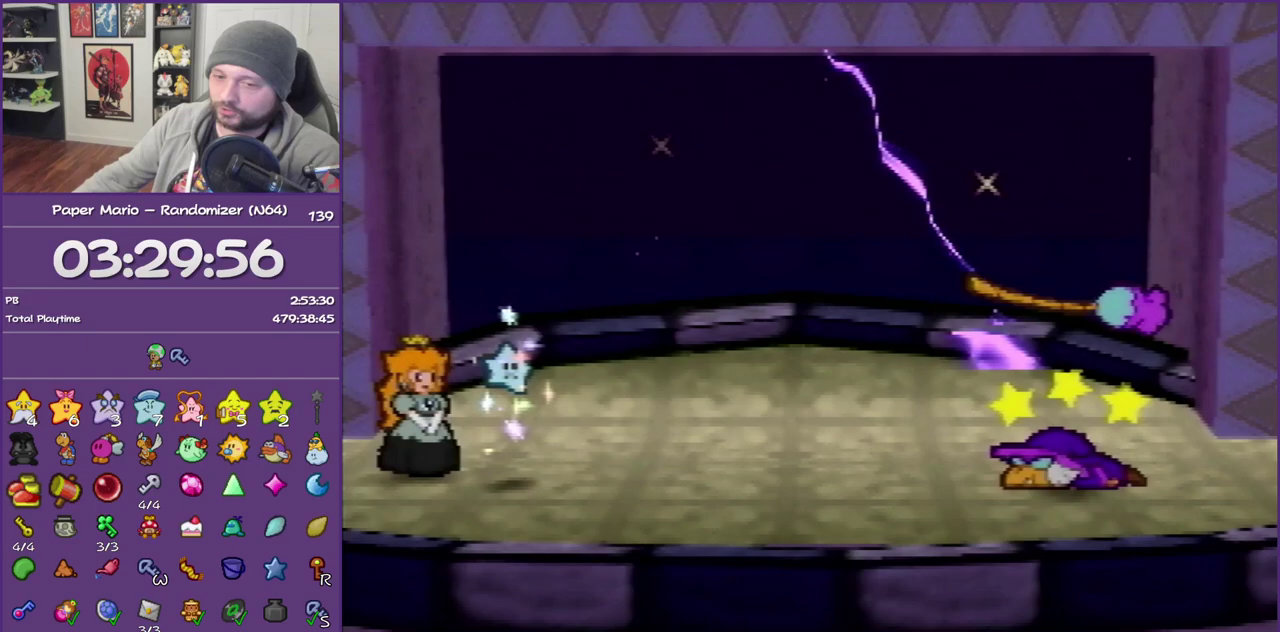
{"buttons": ["B"]}
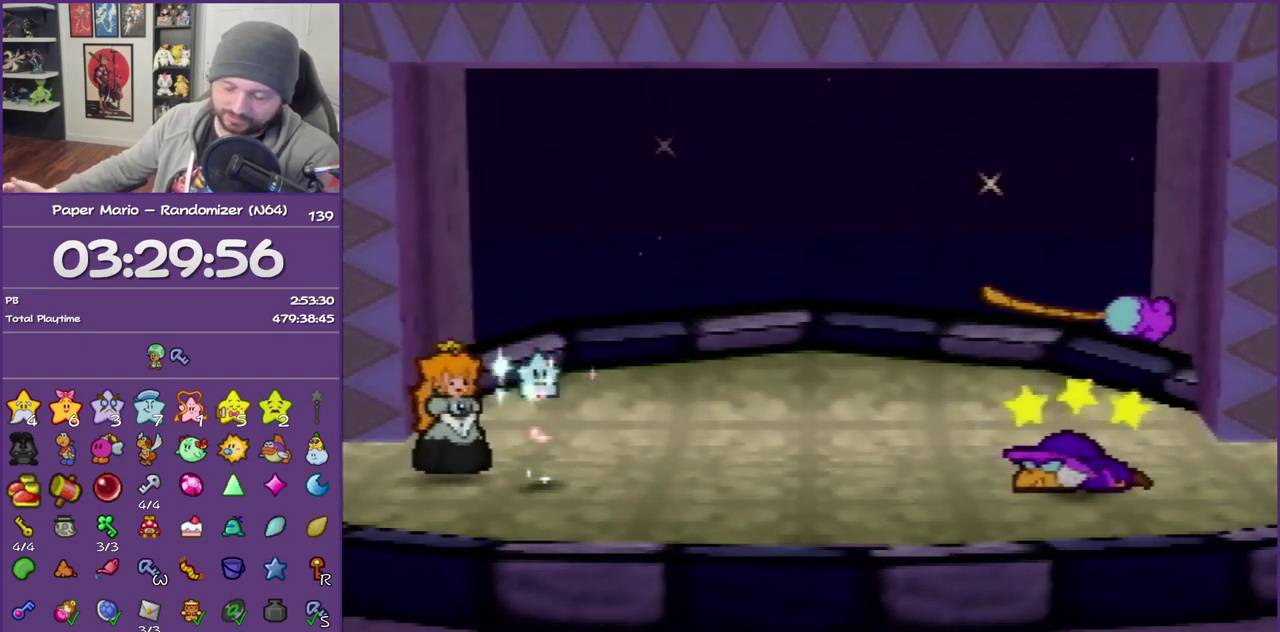
{"buttons": ["B"]}
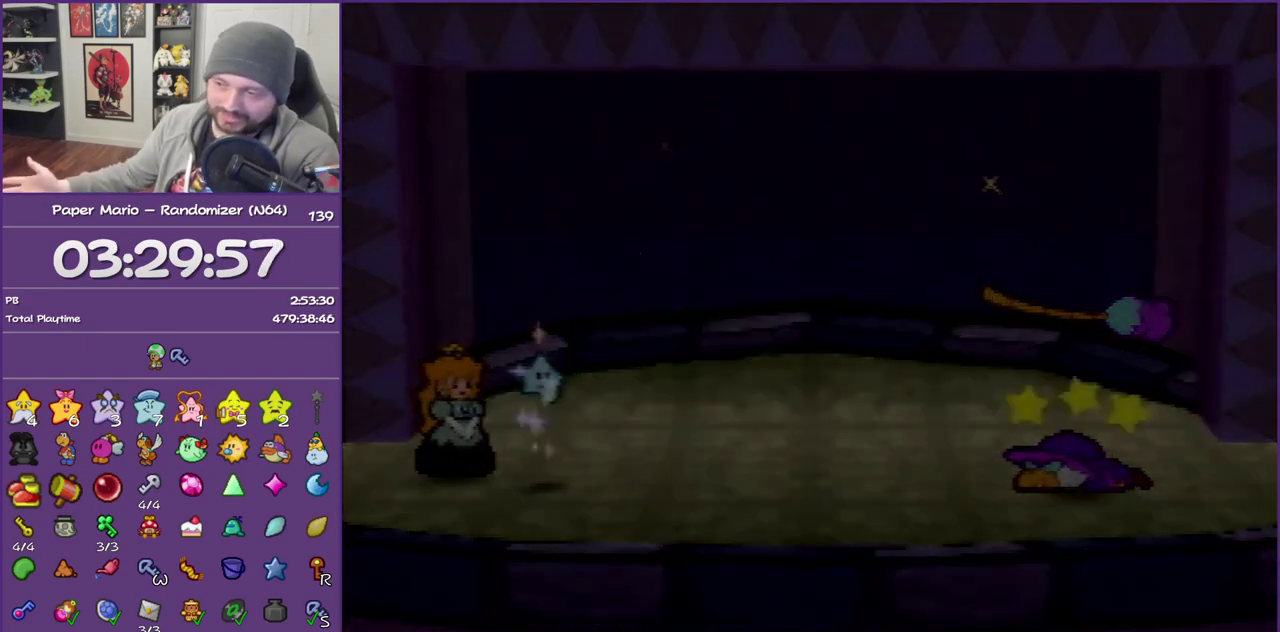
{"buttons": ["B"]}
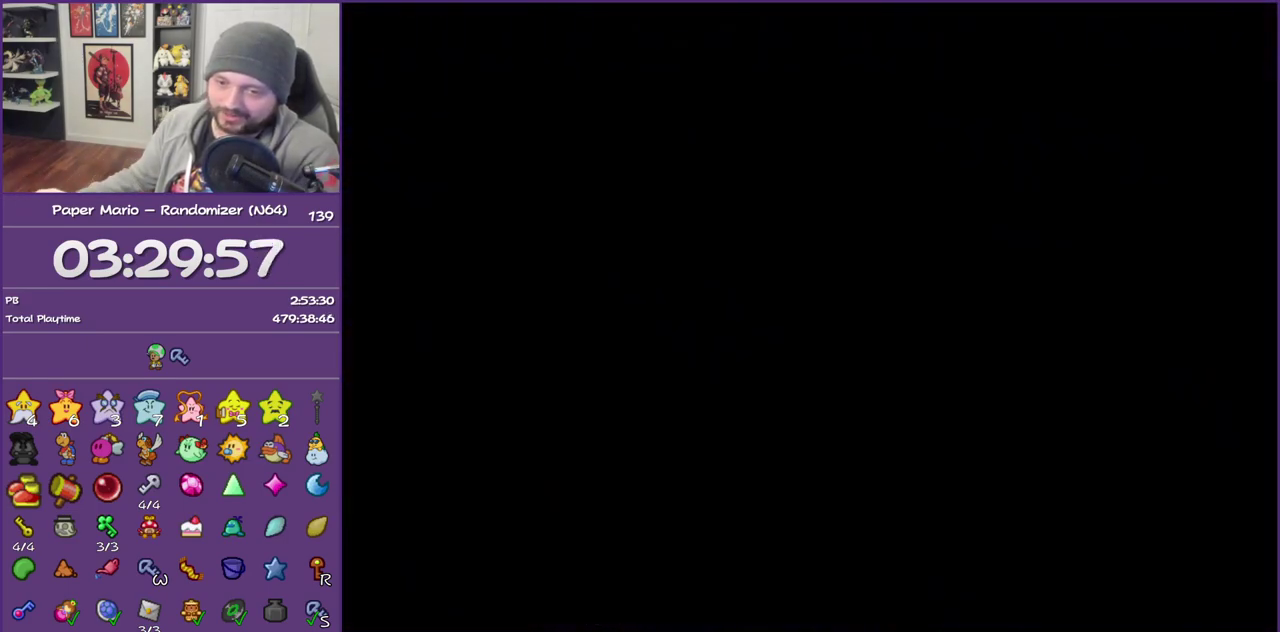
{"buttons": ["B"]}
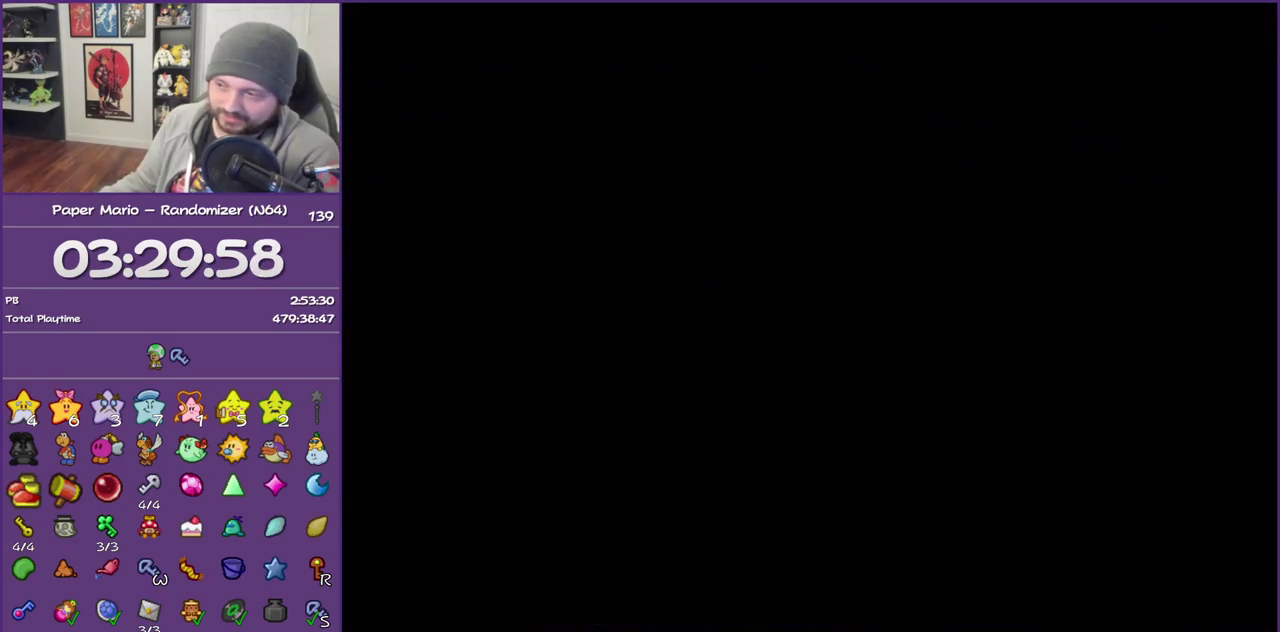
{"buttons": ["B"]}
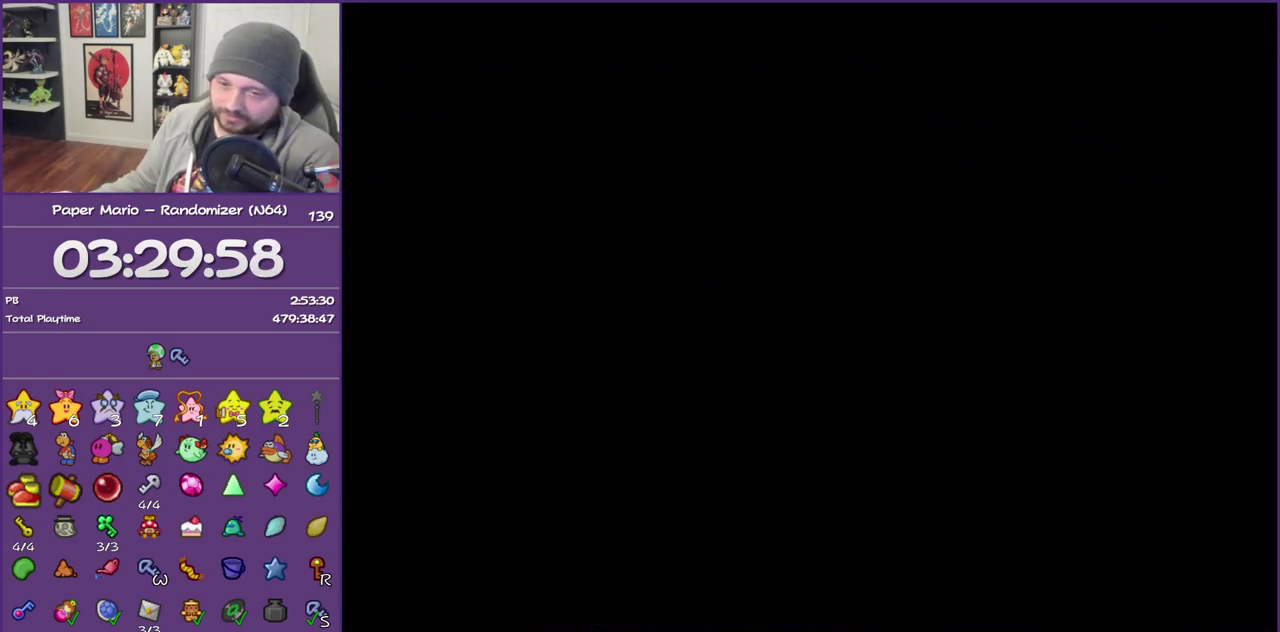
{"buttons": ["B"]}
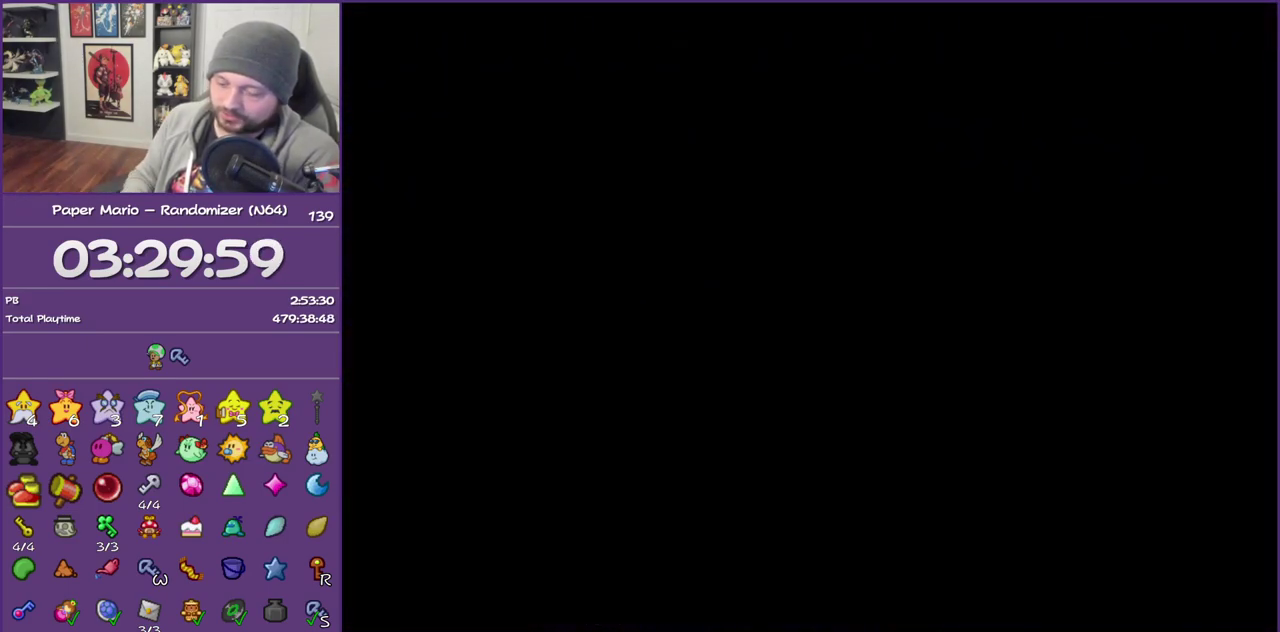
{"buttons": ["B"]}
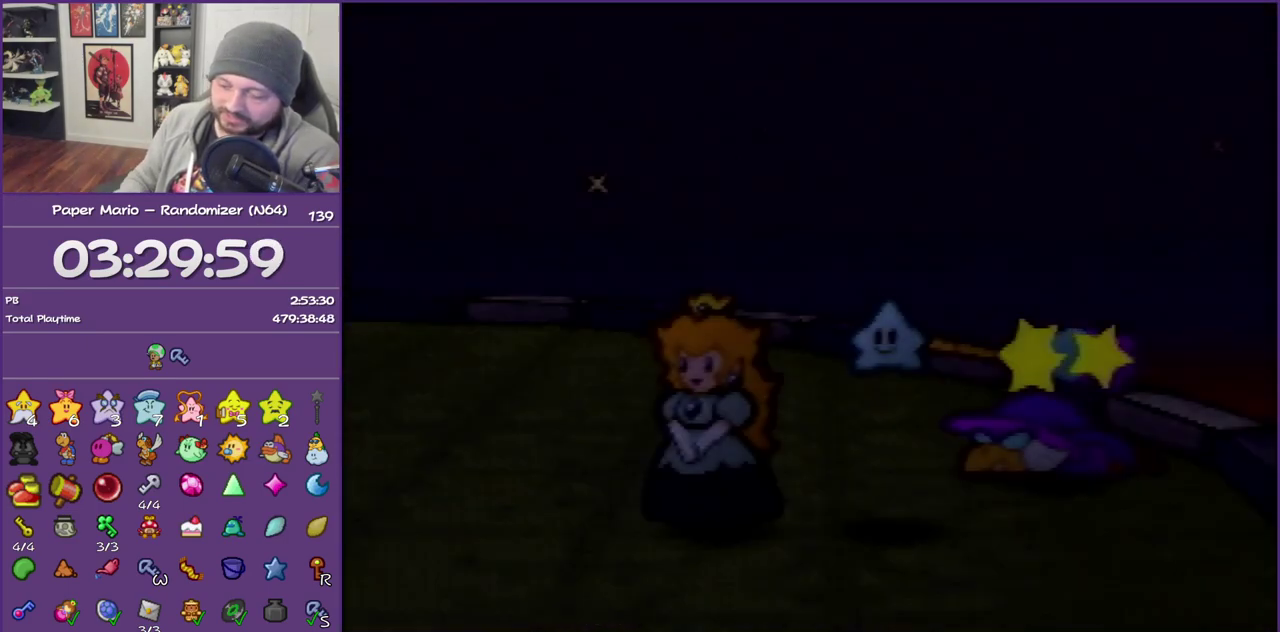
{"buttons": ["B"]}
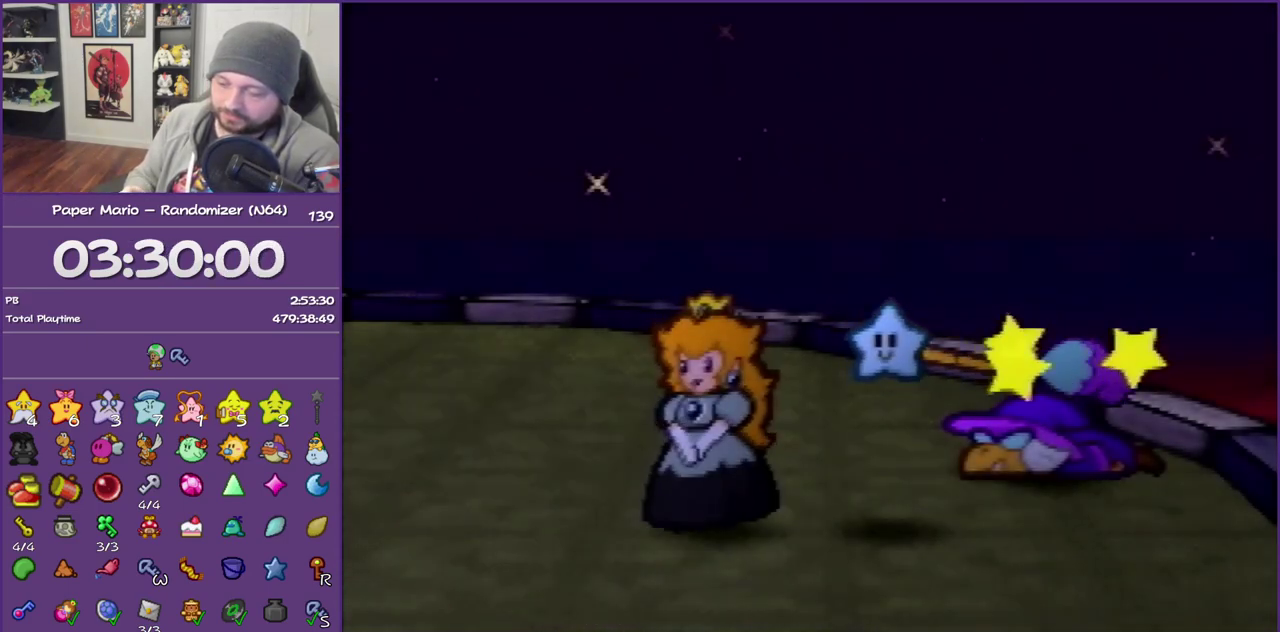
{"buttons": ["B"]}
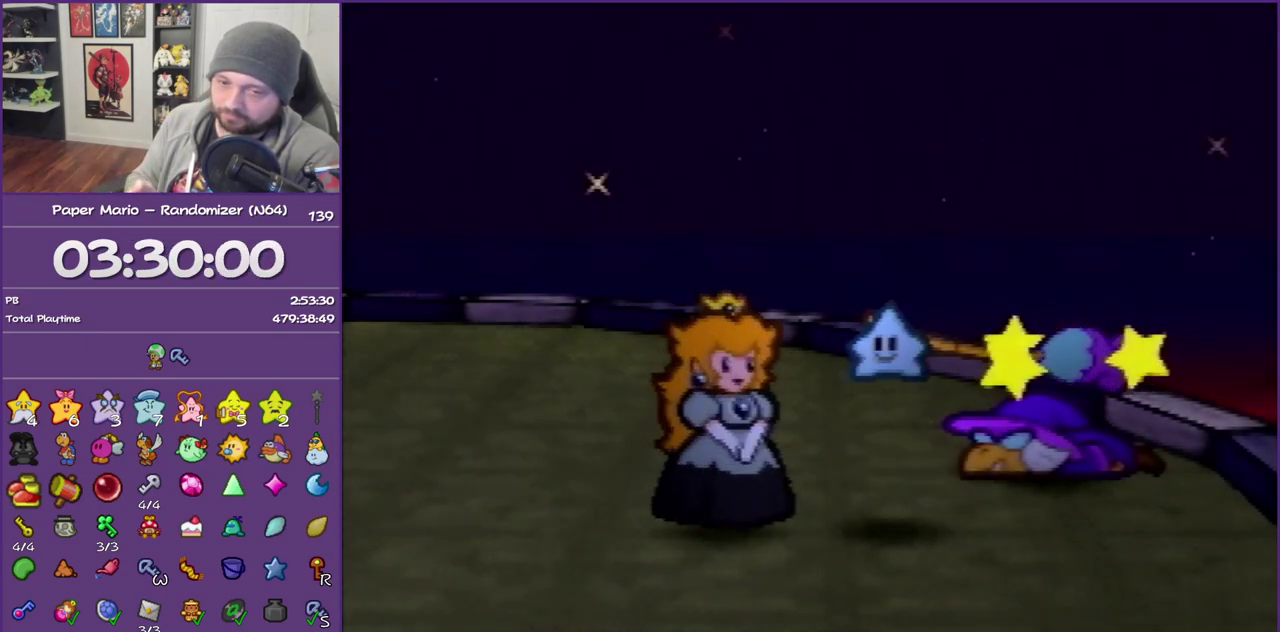
{"buttons": ["B"]}
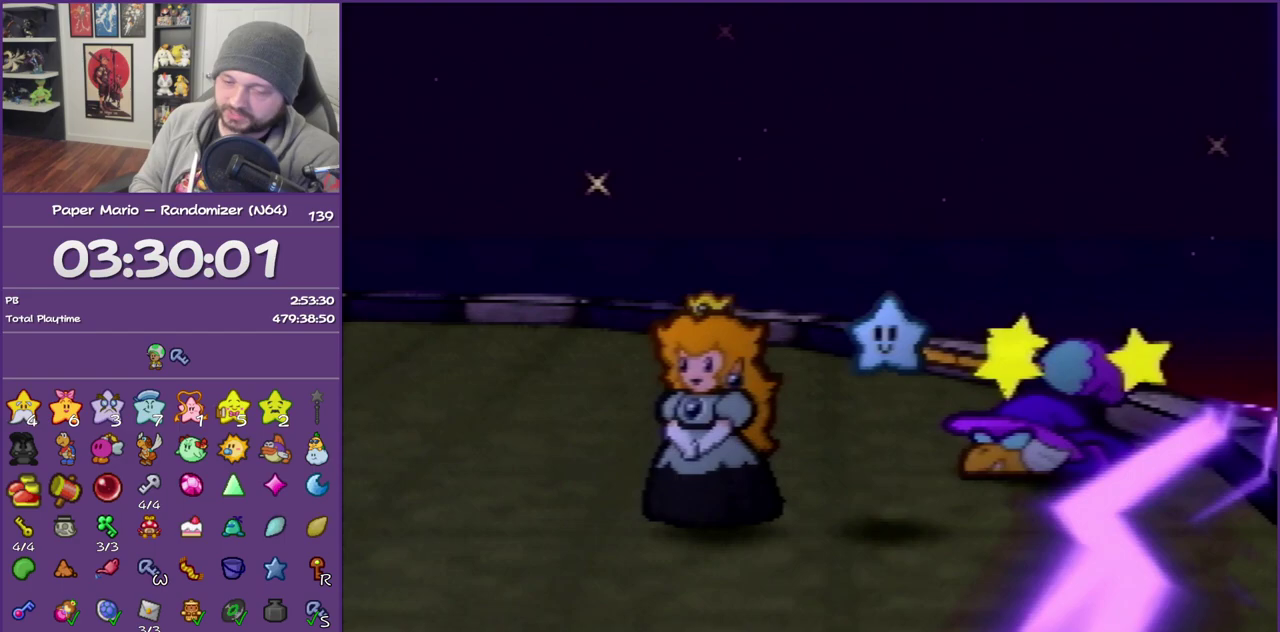
{"buttons": ["B"]}
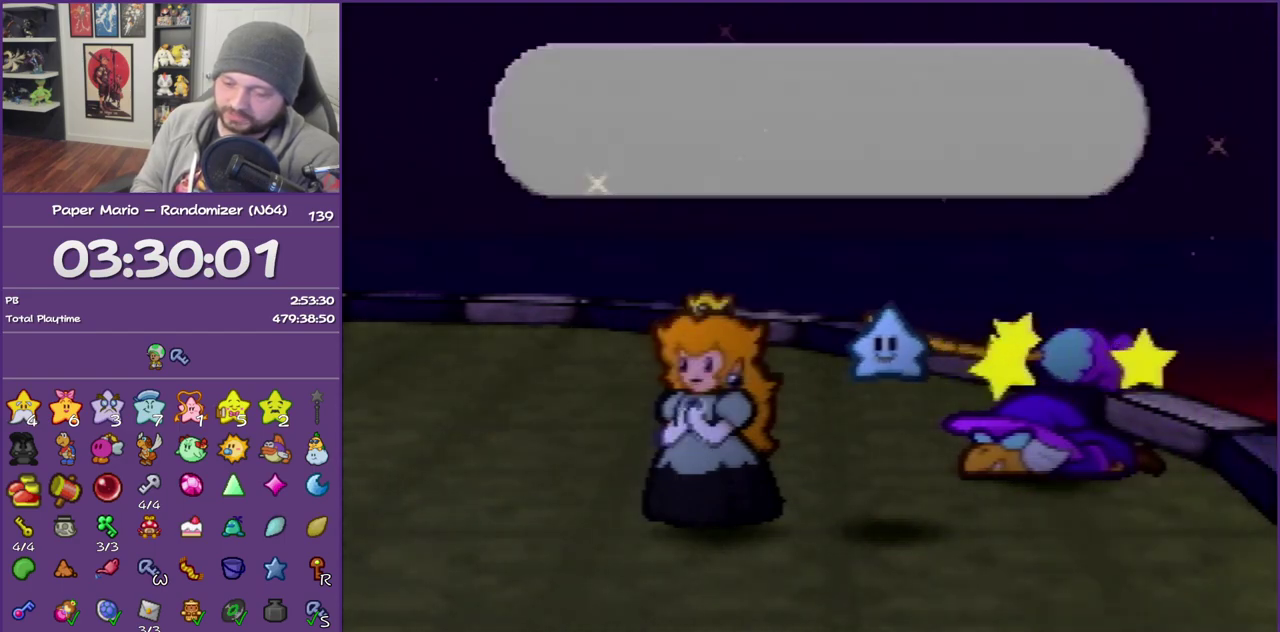
{"buttons": ["B"]}
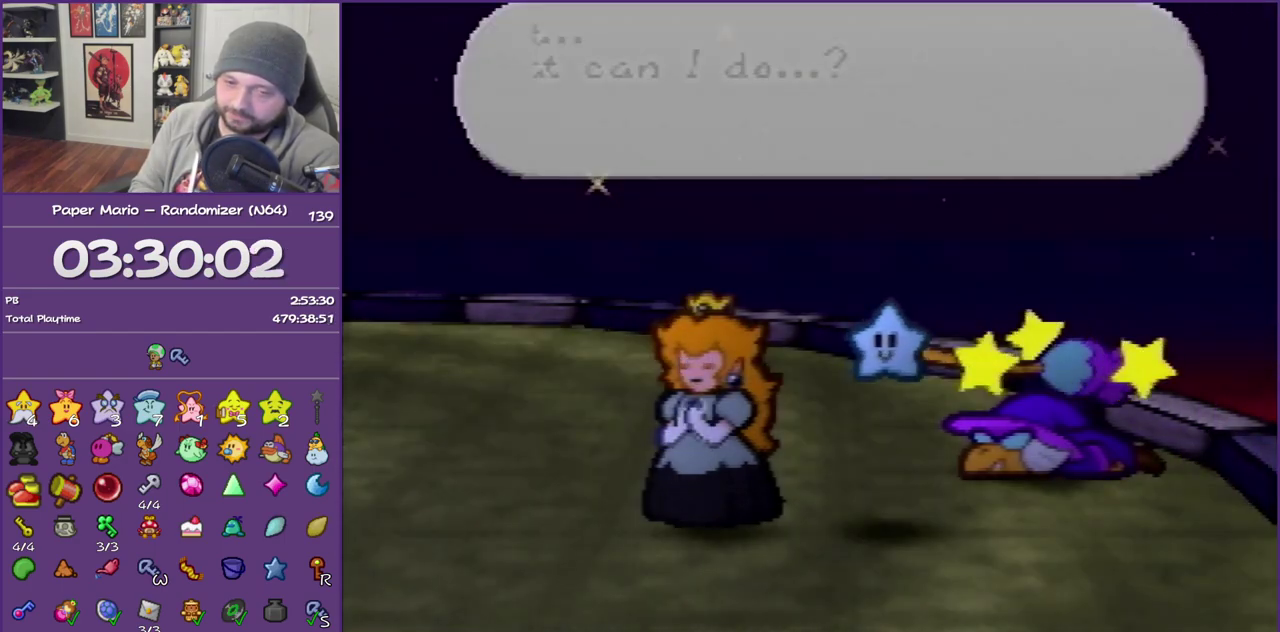
{"buttons": ["B"]}
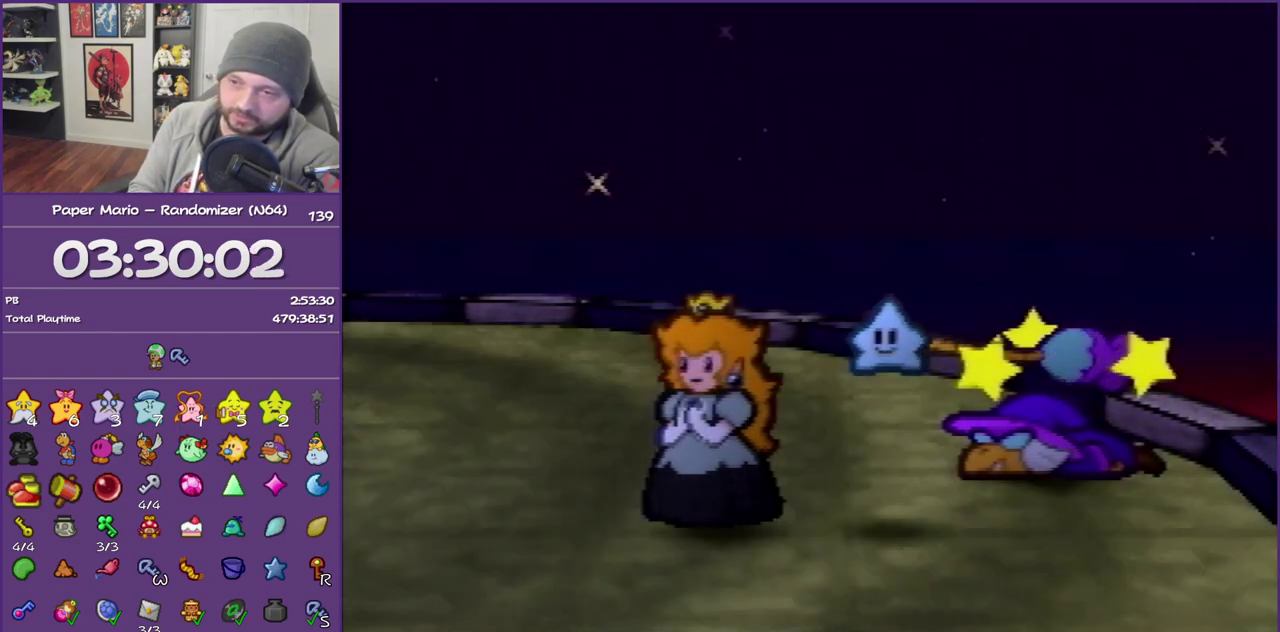
{"buttons": ["B"]}